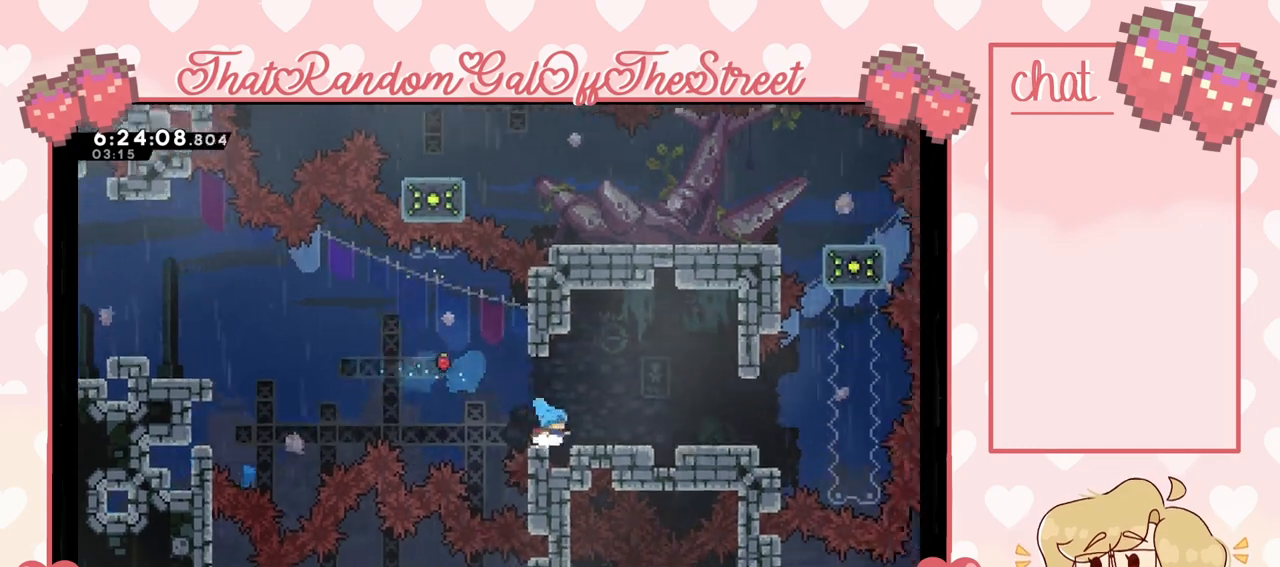
Gameplay with a controller (Xbox layout); each line is a JSON object with the inputs held at the frame after it. "events" lists button and stick changes between this image and that frame as [ms after this image, input, new state], when the widget could be followed in between. Not read: L3.
{"buttons": [], "left_stick": "right", "right_stick": "center", "events": [[67, "A", "down"], [200, "L2", "up"], [267, "A", "up"]]}
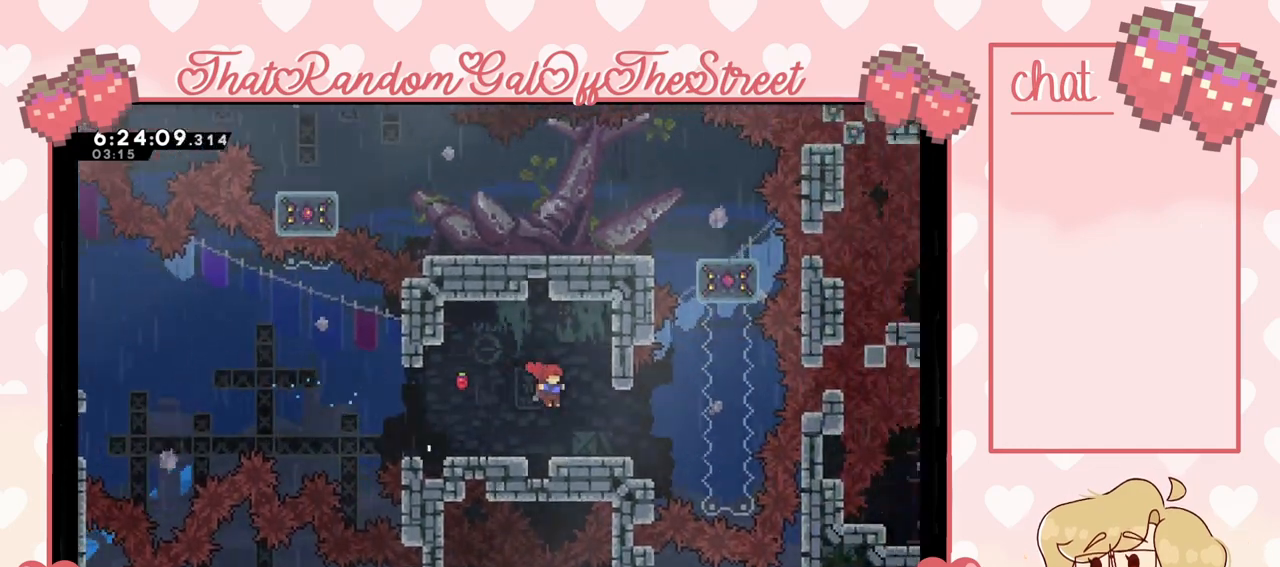
{"buttons": [], "left_stick": "center", "right_stick": "center", "events": [[233, "left_stick", "center"]]}
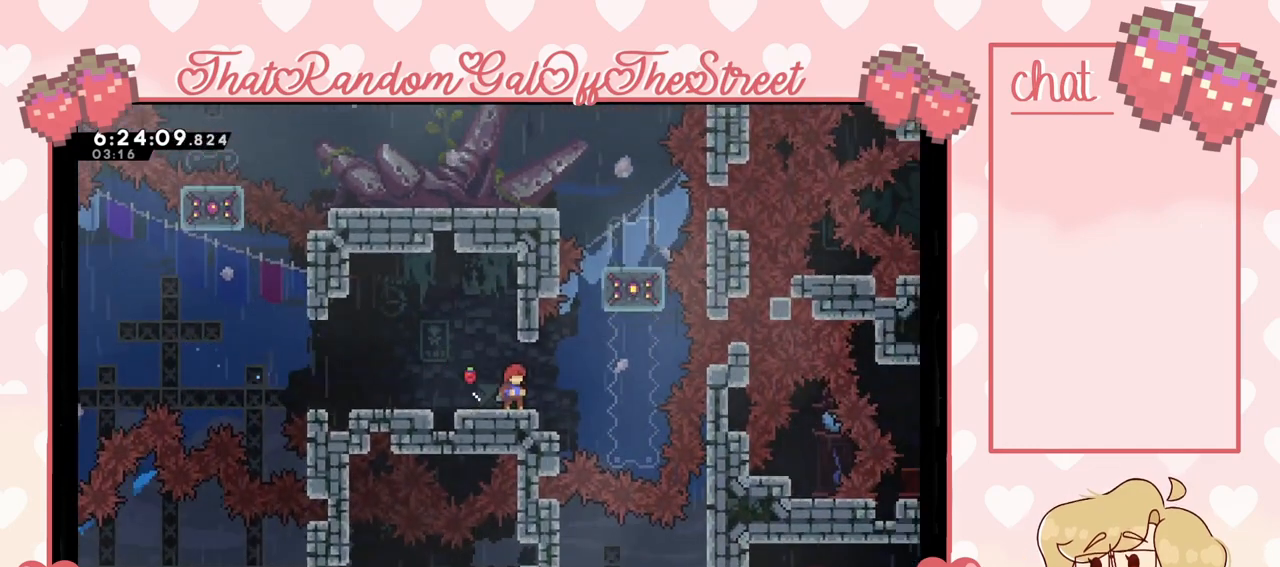
{"buttons": ["A"], "left_stick": "right", "right_stick": "center", "events": [[400, "left_stick", "right"], [467, "A", "down"]]}
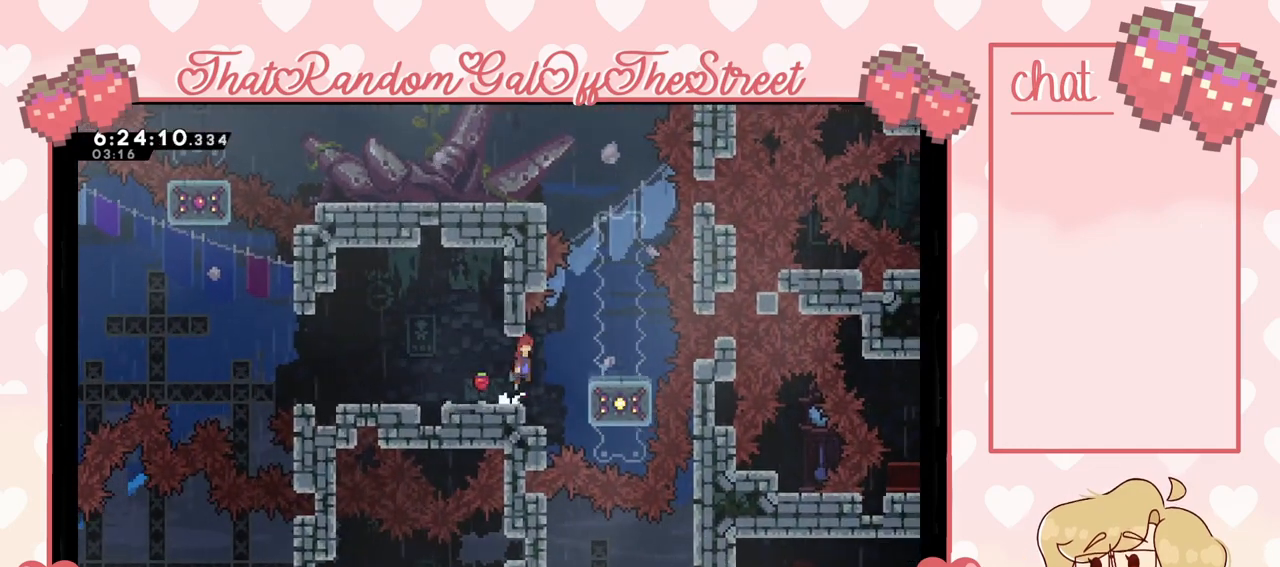
{"buttons": [], "left_stick": "center", "right_stick": "center", "events": [[167, "A", "up"], [400, "left_stick", "center"]]}
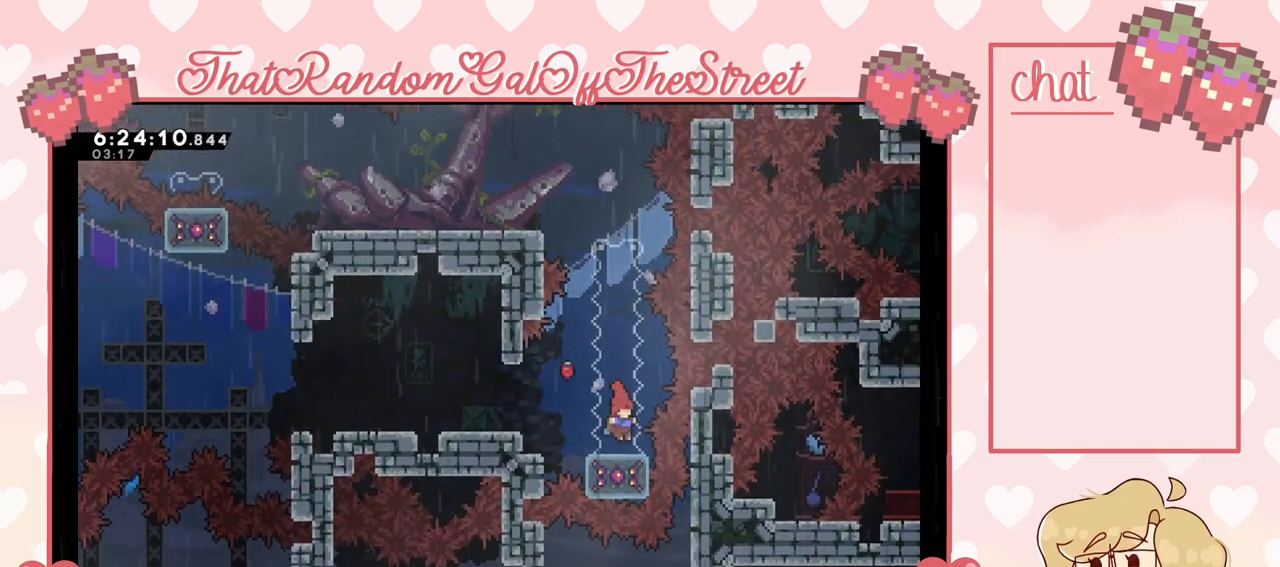
{"buttons": [], "left_stick": "center", "right_stick": "center", "events": [[200, "left_stick", "up-left"], [300, "left_stick", "center"]]}
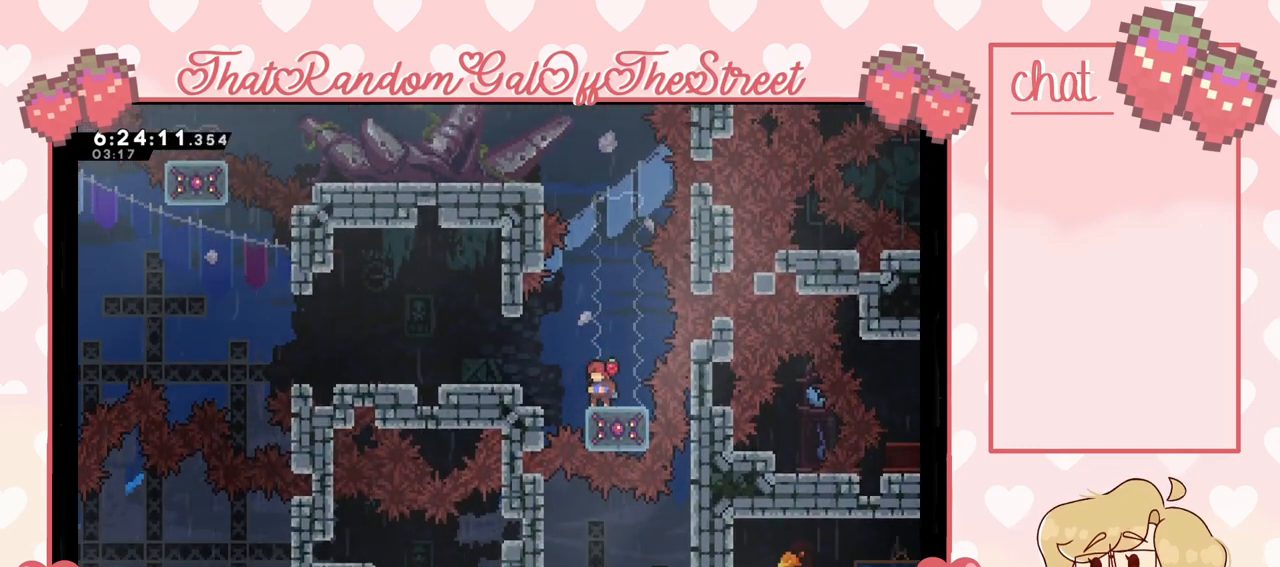
{"buttons": [], "left_stick": "center", "right_stick": "center", "events": [[33, "X", "down"], [33, "left_stick", "down"], [167, "X", "up"], [200, "left_stick", "center"]]}
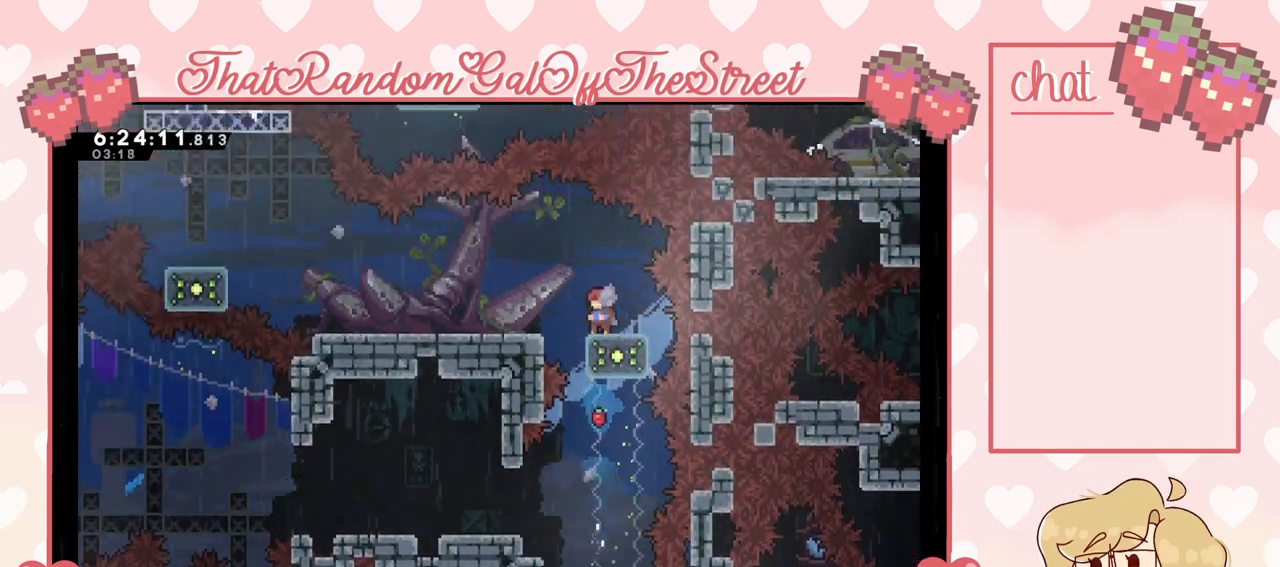
{"buttons": [], "left_stick": "center", "right_stick": "center", "events": []}
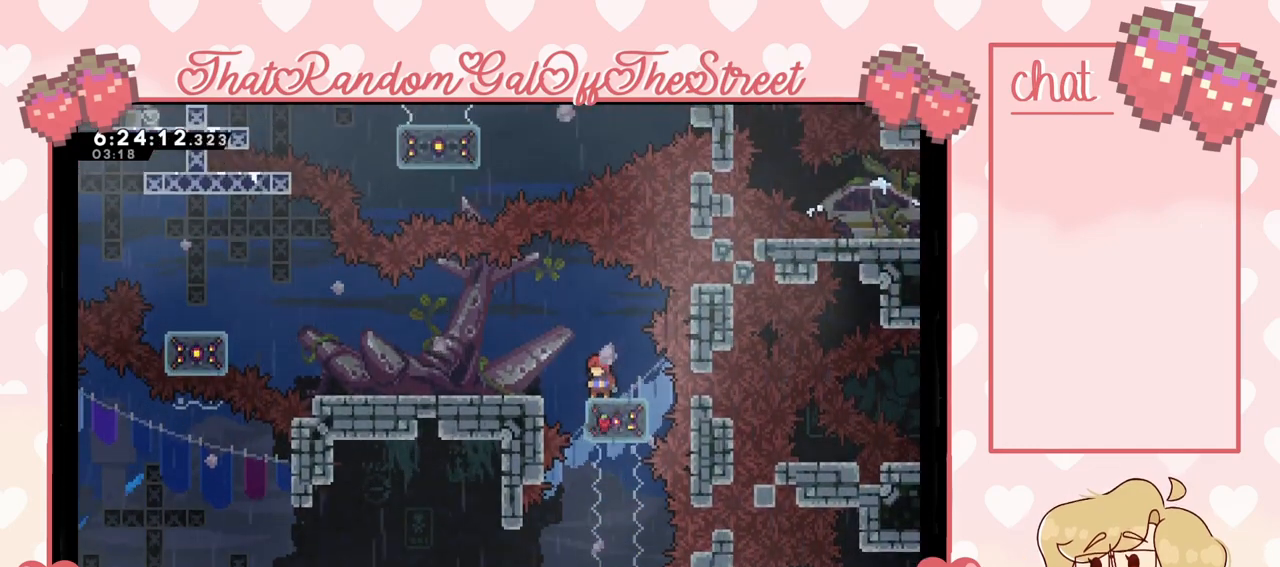
{"buttons": ["A"], "left_stick": "left", "right_stick": "center", "events": [[67, "X", "down"], [67, "left_stick", "down"], [200, "X", "up"], [233, "left_stick", "center"], [467, "A", "down"], [467, "left_stick", "left"]]}
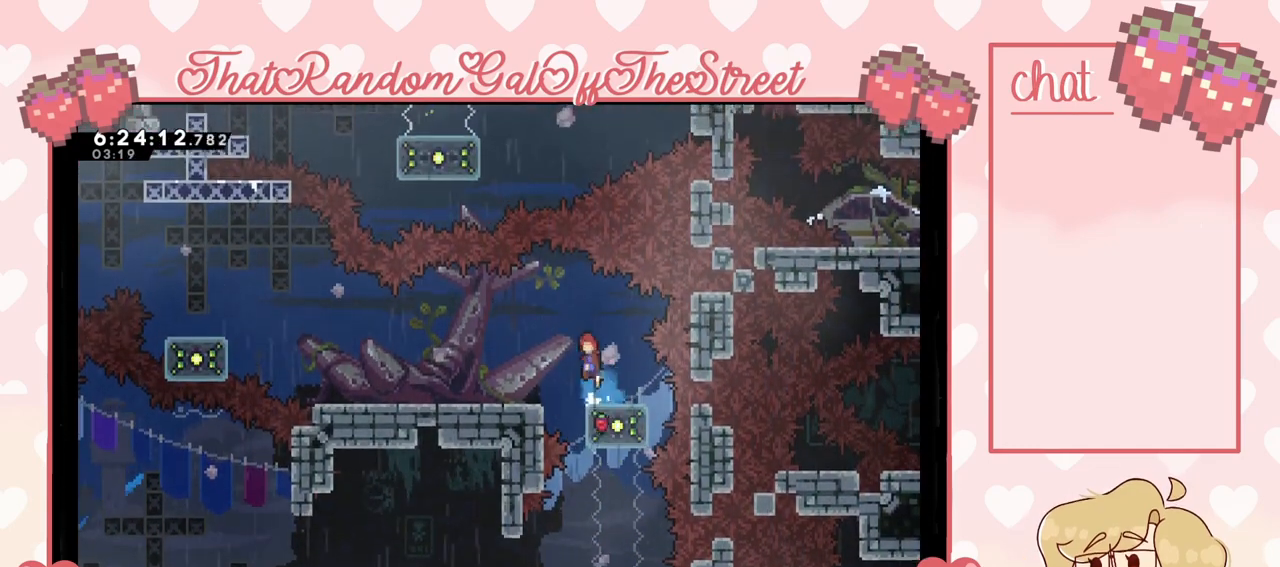
{"buttons": [], "left_stick": "left", "right_stick": "center", "events": [[67, "A", "up"]]}
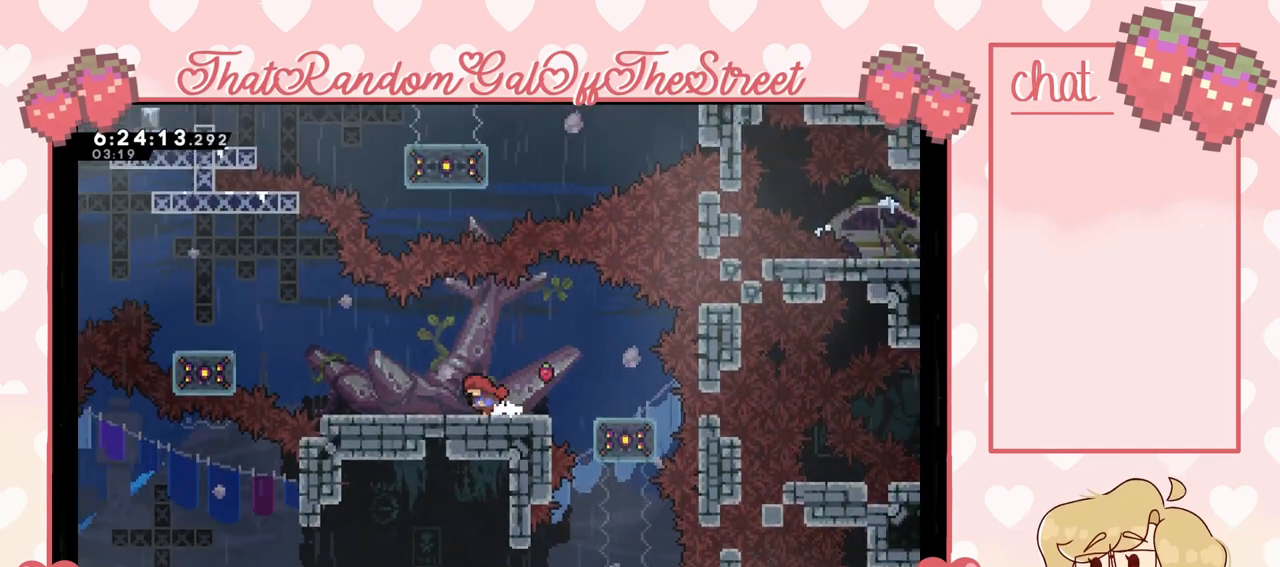
{"buttons": [], "left_stick": "center", "right_stick": "center", "events": [[133, "left_stick", "down"], [233, "X", "down"], [267, "X", "up"], [400, "left_stick", "center"]]}
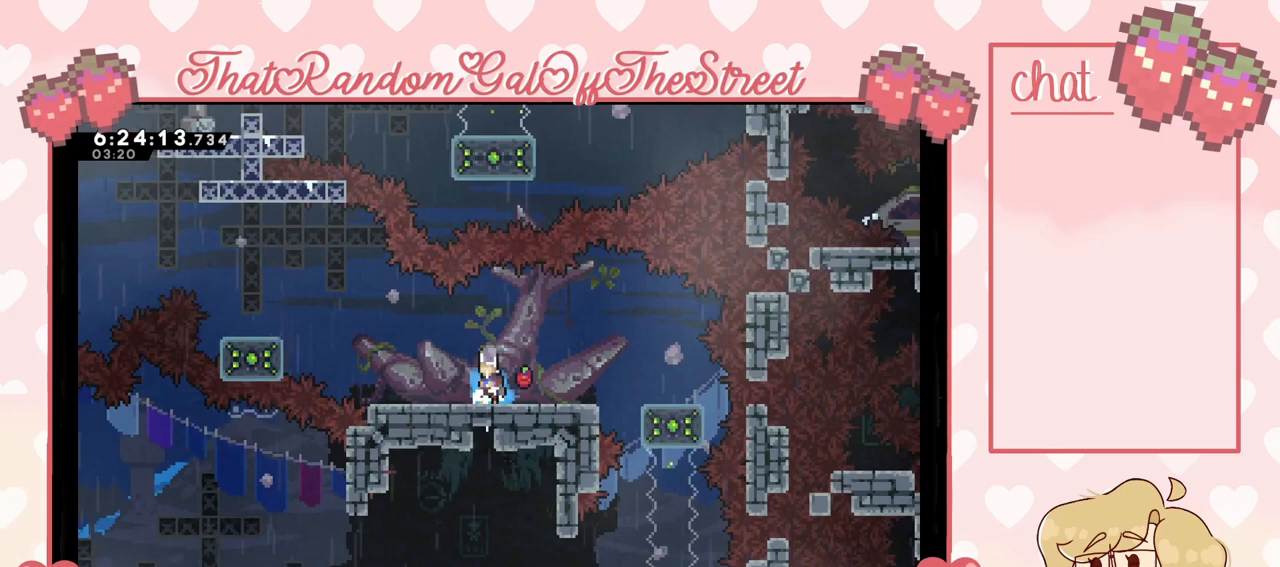
{"buttons": [], "left_stick": "center", "right_stick": "center", "events": [[33, "left_stick", "left"], [367, "left_stick", "center"]]}
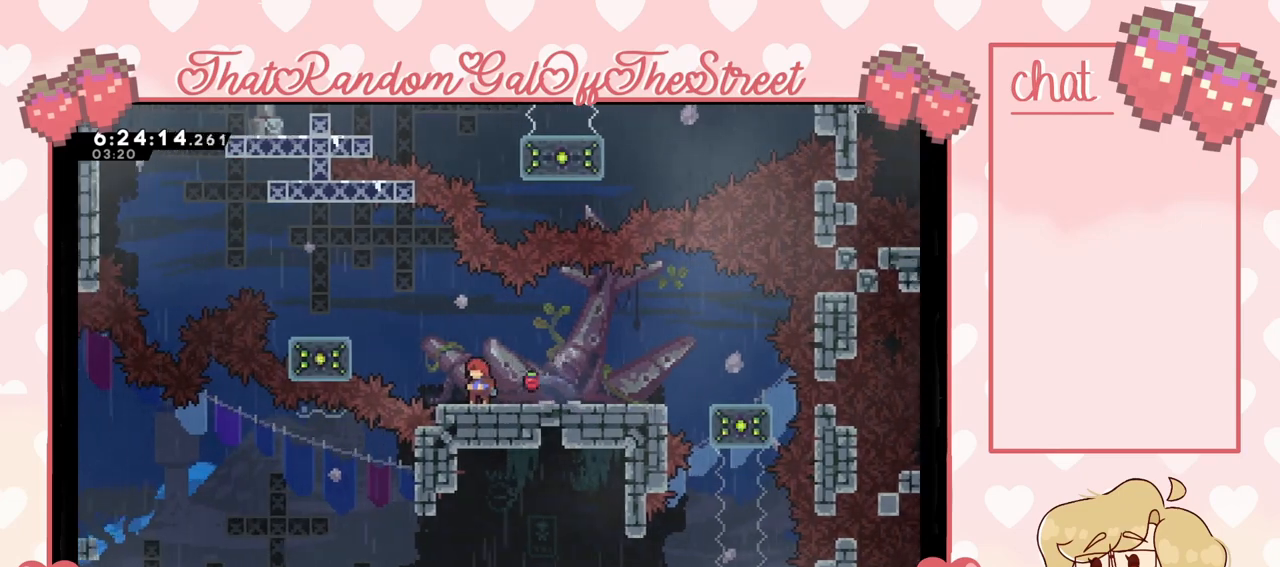
{"buttons": [], "left_stick": "up-left", "right_stick": "center", "events": [[233, "A", "down"], [233, "left_stick", "left"], [300, "A", "up"], [333, "left_stick", "up-left"], [400, "X", "down"], [500, "X", "up"]]}
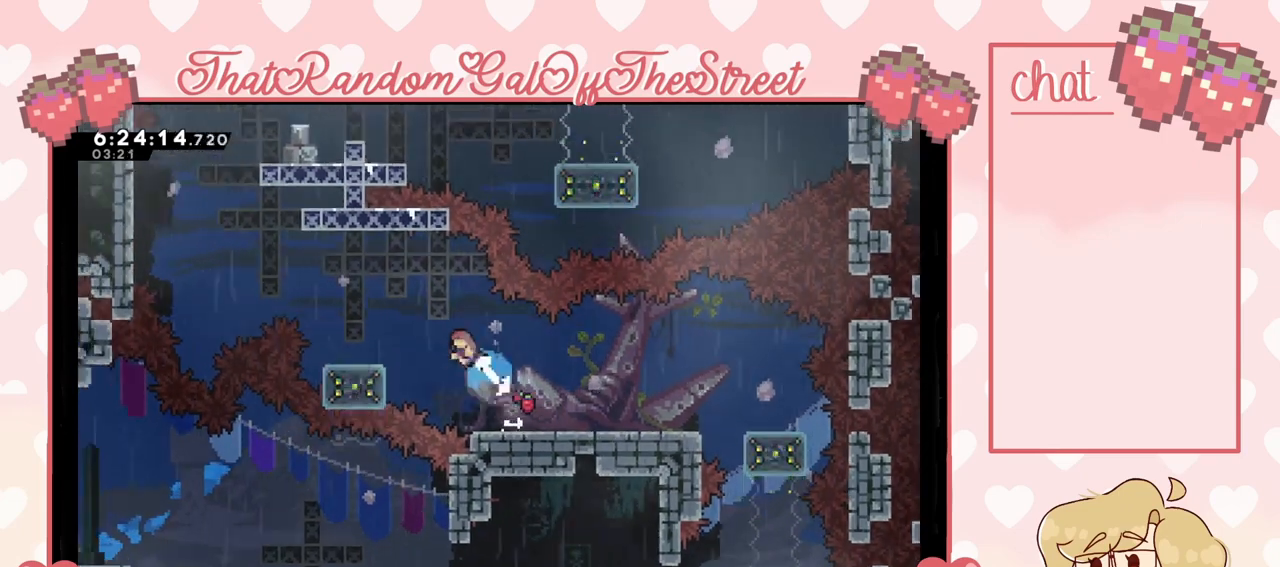
{"buttons": [], "left_stick": "center", "right_stick": "center", "events": [[300, "left_stick", "center"]]}
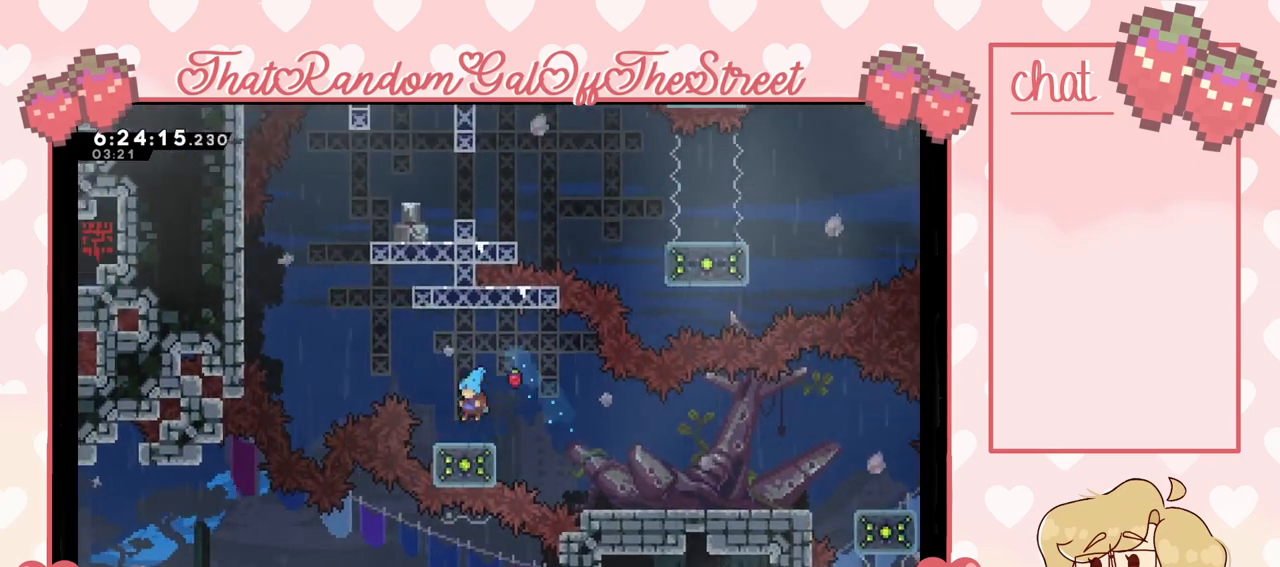
{"buttons": [], "left_stick": "up-left", "right_stick": "center", "events": [[33, "left_stick", "left"], [133, "A", "down"], [133, "left_stick", "up-left"], [467, "A", "up"]]}
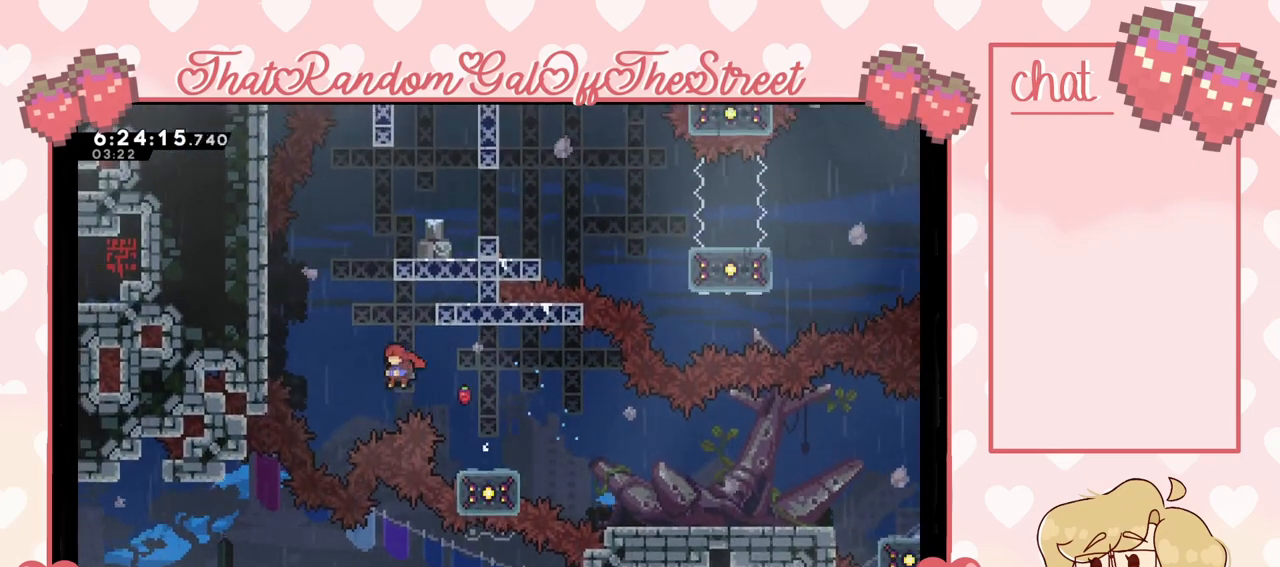
{"buttons": [], "left_stick": "up-left", "right_stick": "center", "events": [[100, "X", "down"], [300, "X", "up"]]}
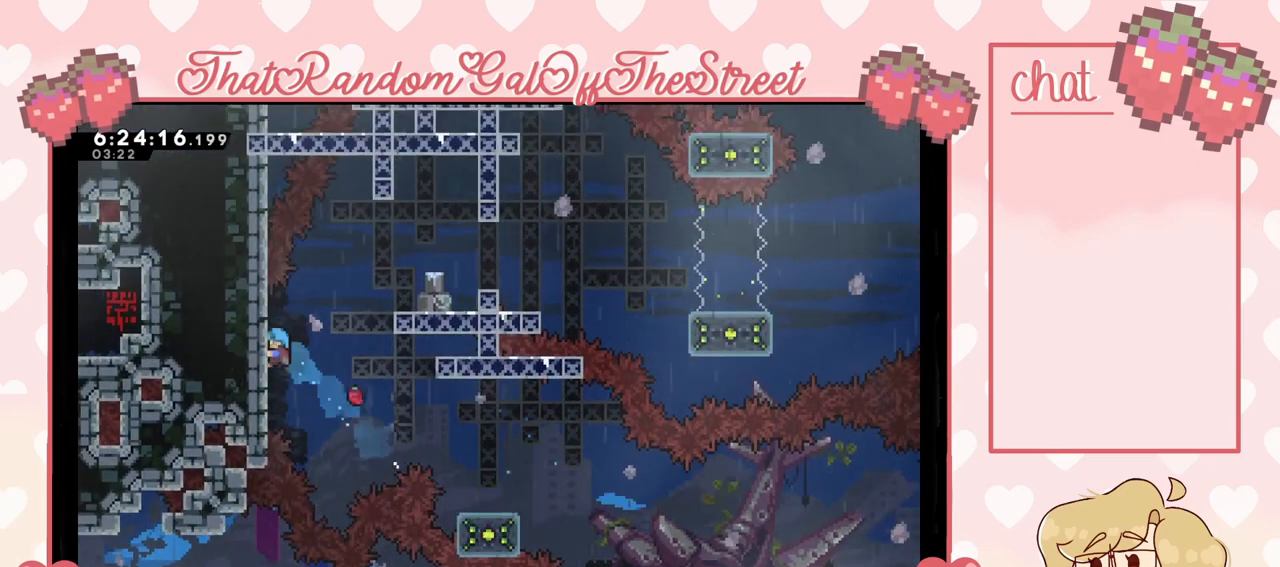
{"buttons": [], "left_stick": "right", "right_stick": "center", "events": [[33, "A", "down"], [67, "left_stick", "right"], [500, "A", "up"]]}
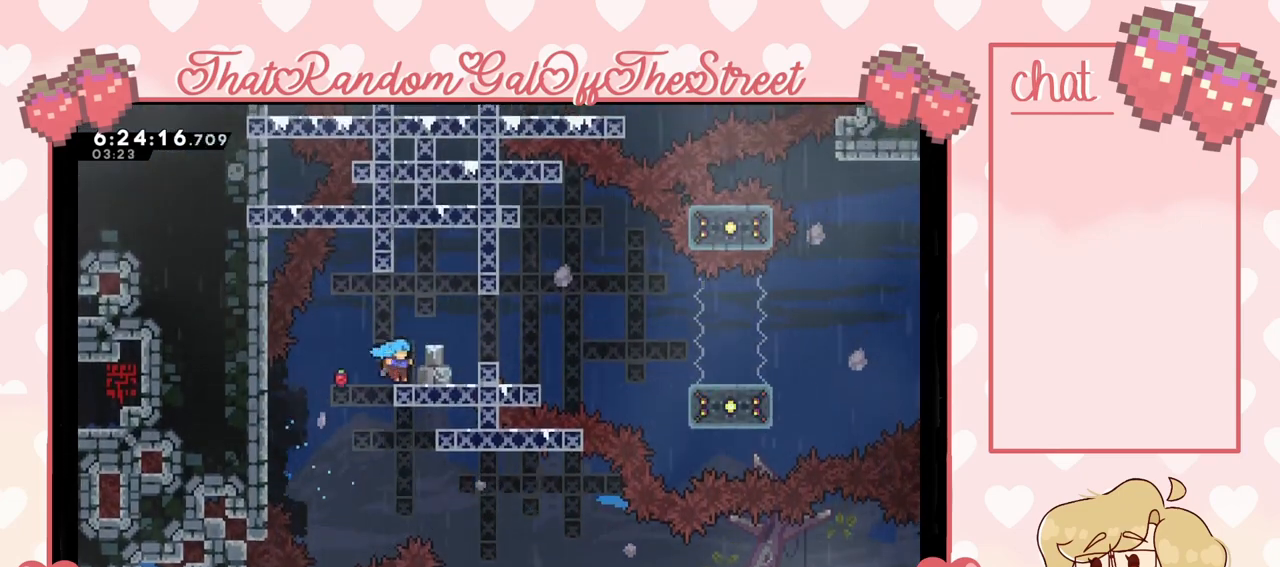
{"buttons": [], "left_stick": "down-left", "right_stick": "center", "events": [[100, "A", "down"], [233, "A", "up"], [400, "left_stick", "center"], [500, "left_stick", "down-left"]]}
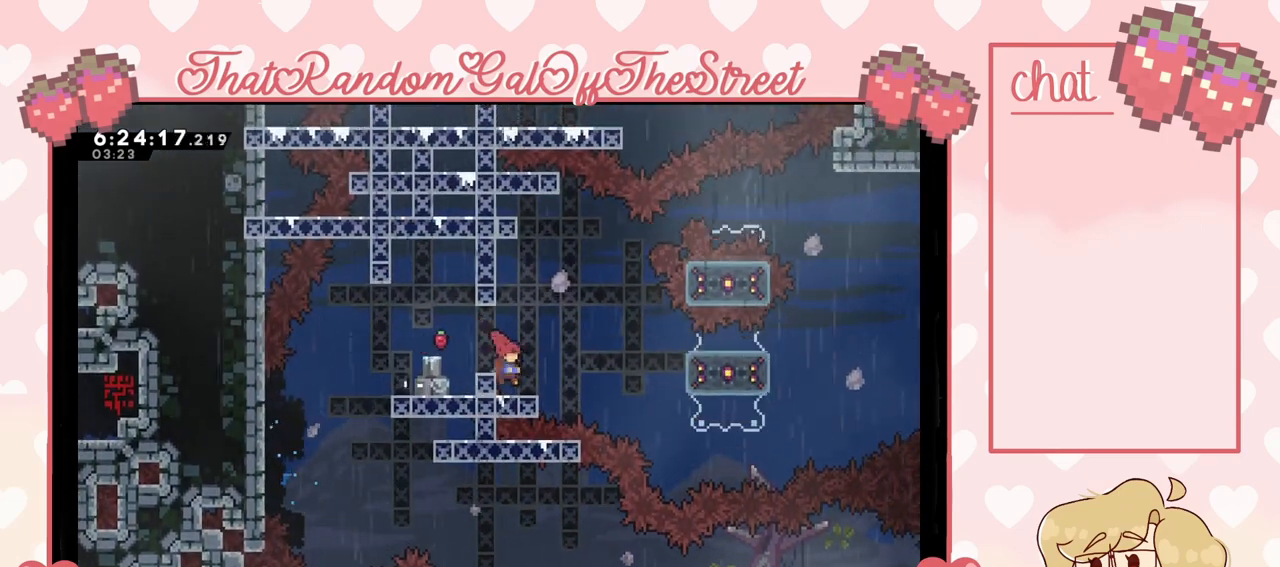
{"buttons": ["X"], "left_stick": "down", "right_stick": "center", "events": [[33, "X", "down"], [133, "X", "up"], [200, "left_stick", "center"], [467, "X", "down"], [467, "left_stick", "down"]]}
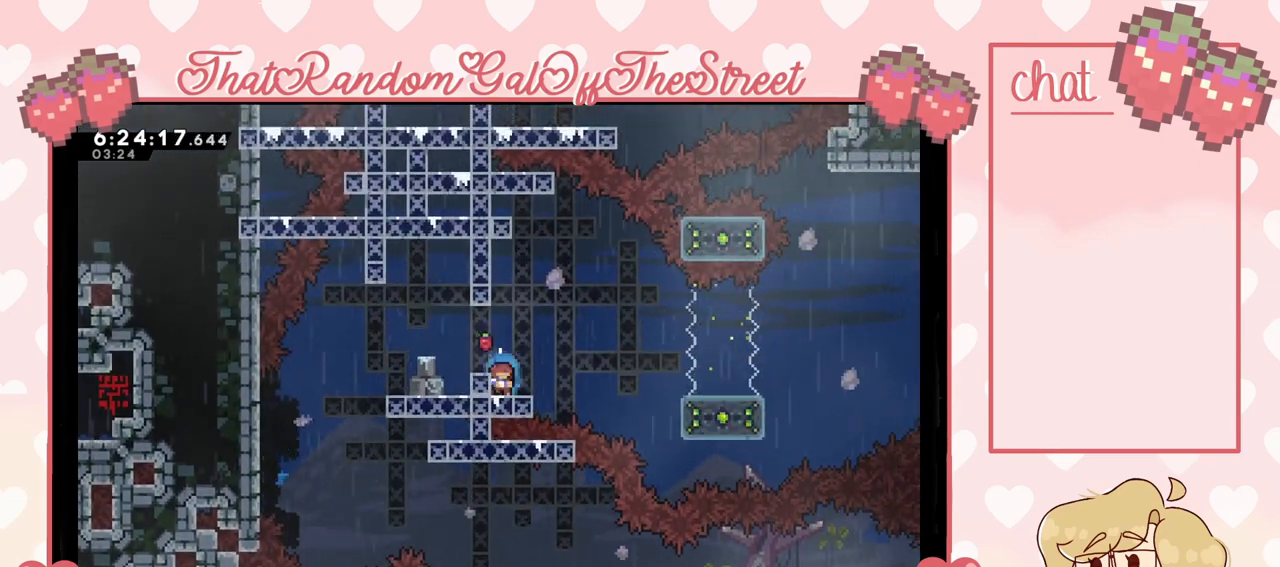
{"buttons": ["X"], "left_stick": "down", "right_stick": "center", "events": [[100, "X", "up"], [167, "left_stick", "center"], [367, "left_stick", "down"], [433, "X", "down"]]}
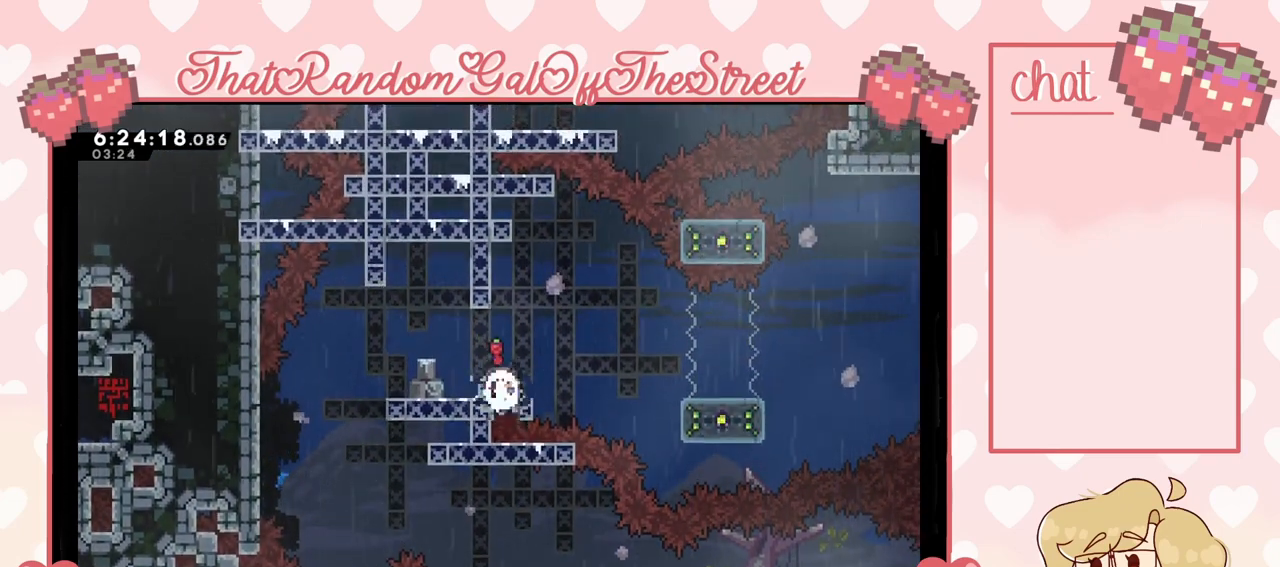
{"buttons": [], "left_stick": "center", "right_stick": "center", "events": [[67, "left_stick", "center"], [100, "X", "up"], [267, "left_stick", "down"], [300, "X", "down"], [467, "X", "up"], [500, "left_stick", "center"]]}
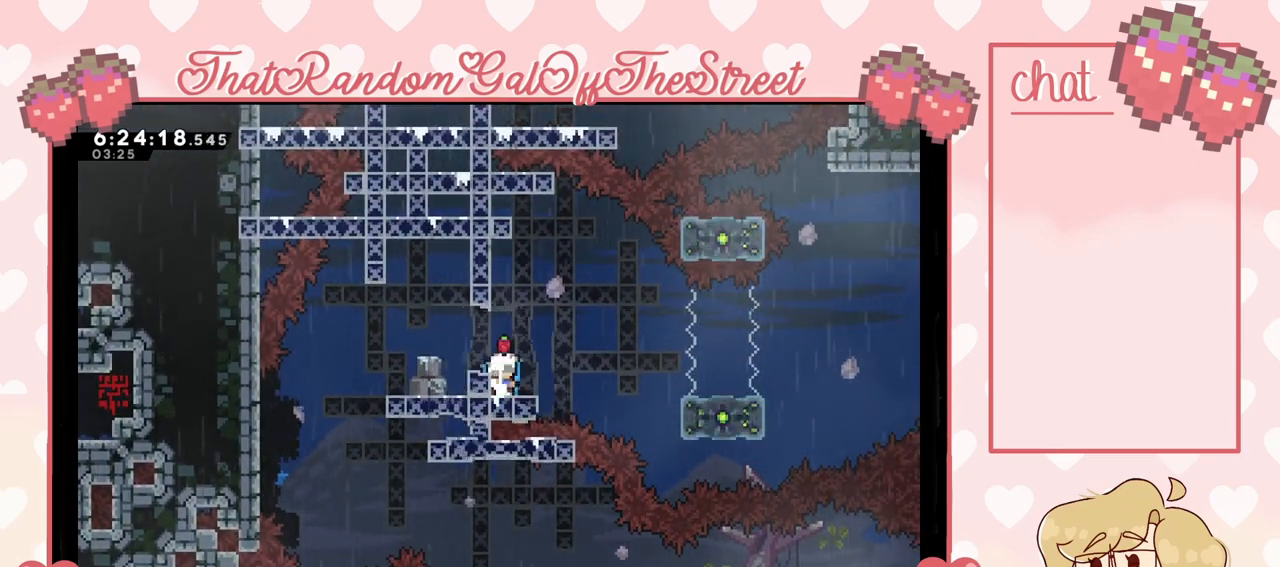
{"buttons": ["X"], "left_stick": "right", "right_stick": "center", "events": [[133, "left_stick", "right"], [167, "A", "down"], [267, "A", "up"], [367, "X", "down"]]}
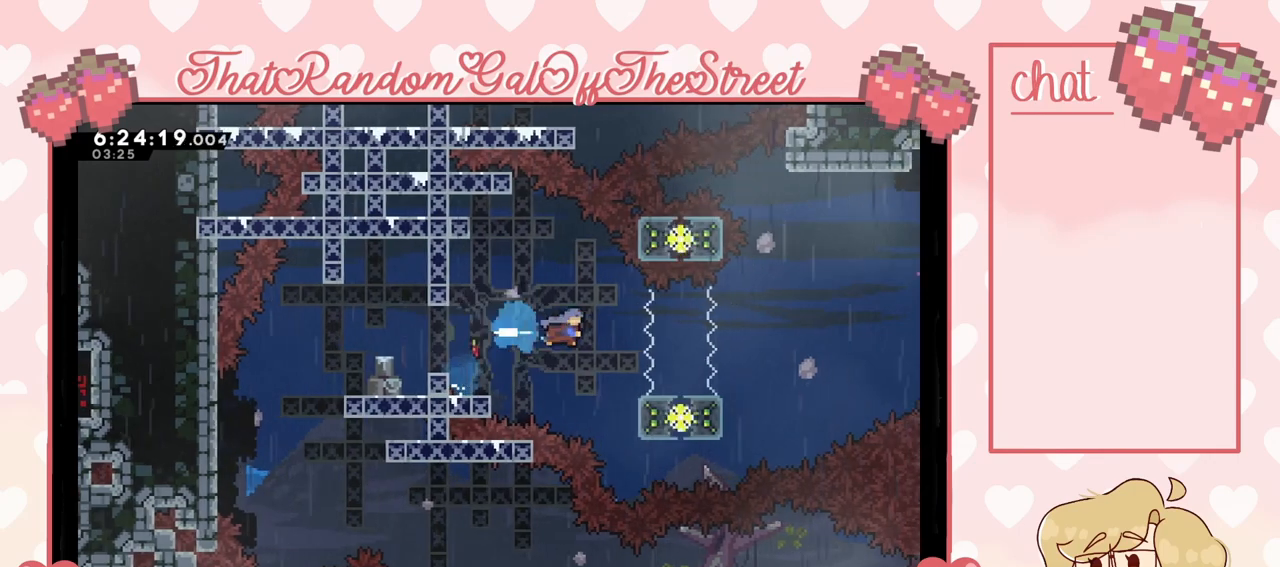
{"buttons": [], "left_stick": "right", "right_stick": "center", "events": [[33, "X", "up"], [300, "left_stick", "center"], [433, "left_stick", "right"]]}
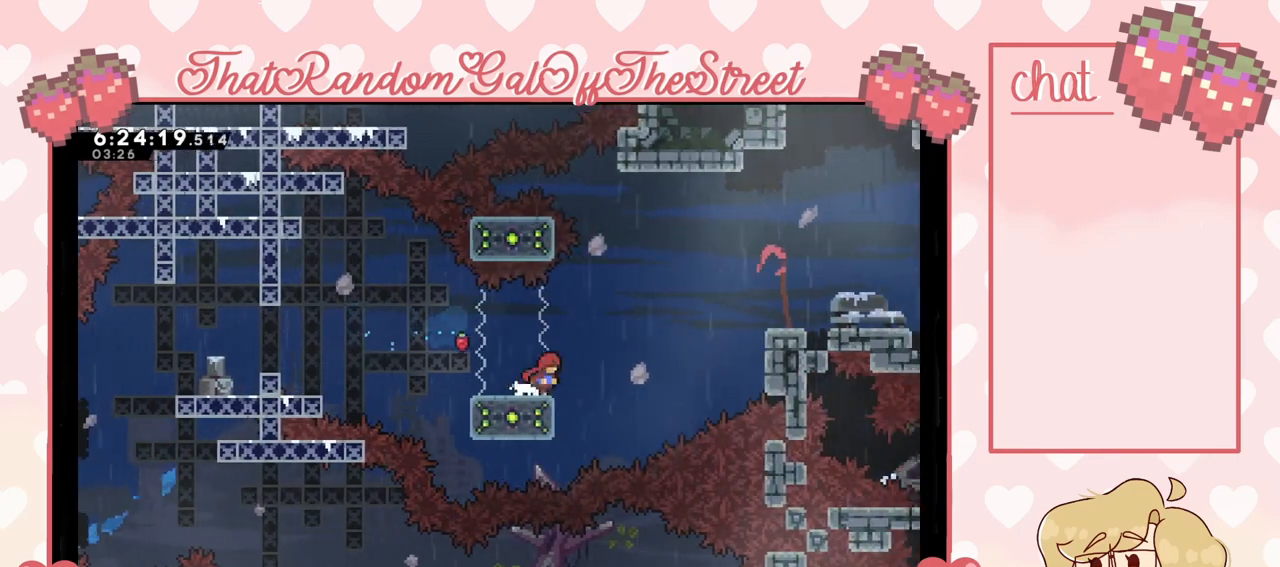
{"buttons": ["X"], "left_stick": "right", "right_stick": "center", "events": [[67, "A", "down"], [333, "A", "up"], [400, "X", "down"]]}
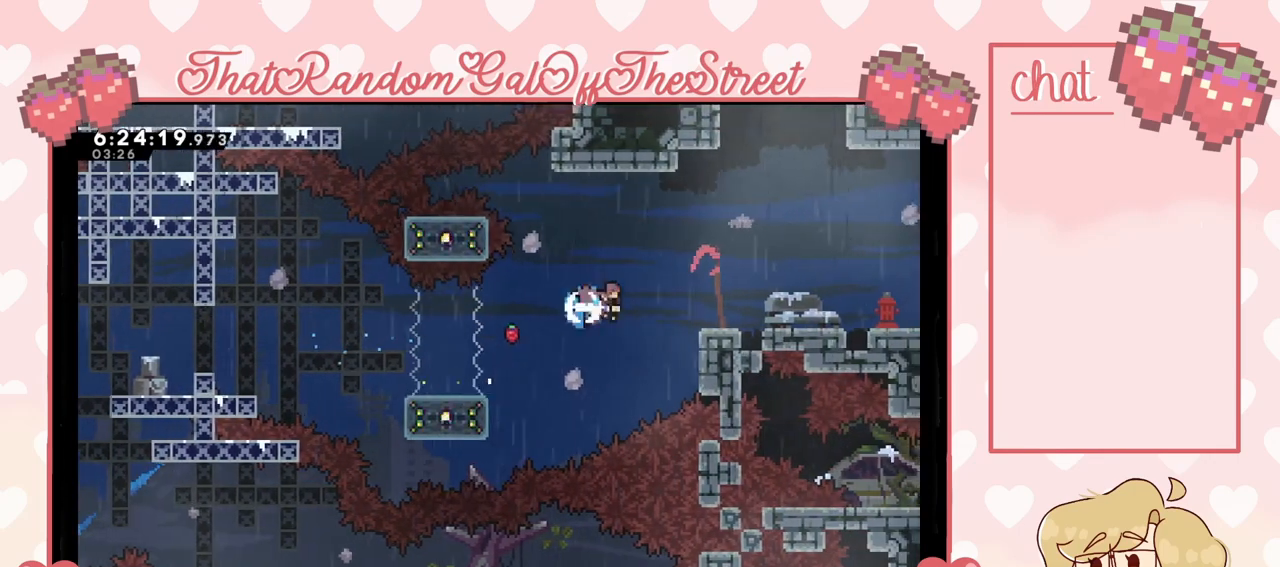
{"buttons": ["A", "L2"], "left_stick": "up-right", "right_stick": "center", "events": [[67, "X", "up"], [100, "L2", "down"], [233, "left_stick", "up-right"], [400, "A", "down"]]}
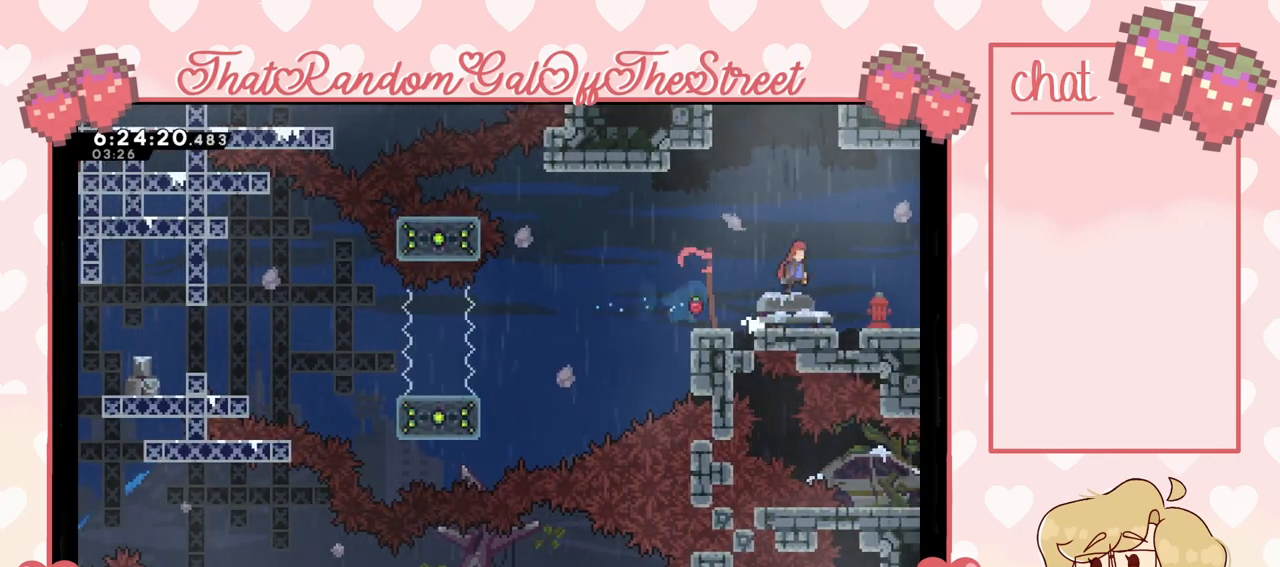
{"buttons": ["A"], "left_stick": "left", "right_stick": "center", "events": [[67, "L2", "up"], [200, "A", "up"], [300, "left_stick", "center"], [367, "left_stick", "left"], [467, "A", "down"]]}
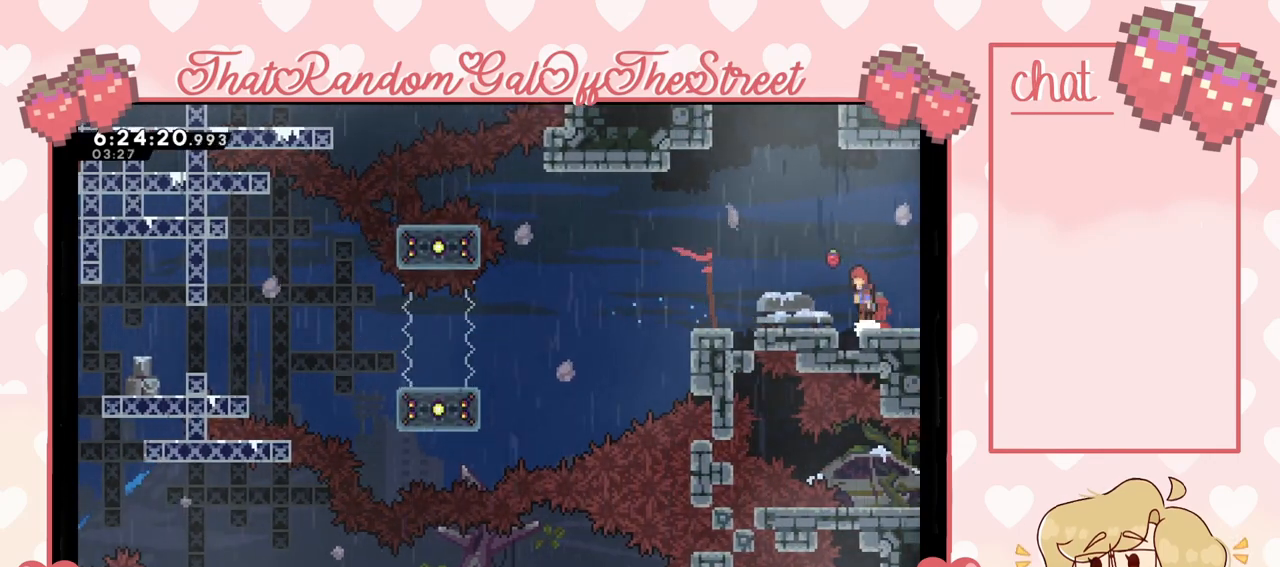
{"buttons": ["X"], "left_stick": "up-right", "right_stick": "center", "events": [[100, "left_stick", "up-left"], [200, "A", "up"], [200, "left_stick", "up"], [267, "X", "down"], [467, "left_stick", "up-right"]]}
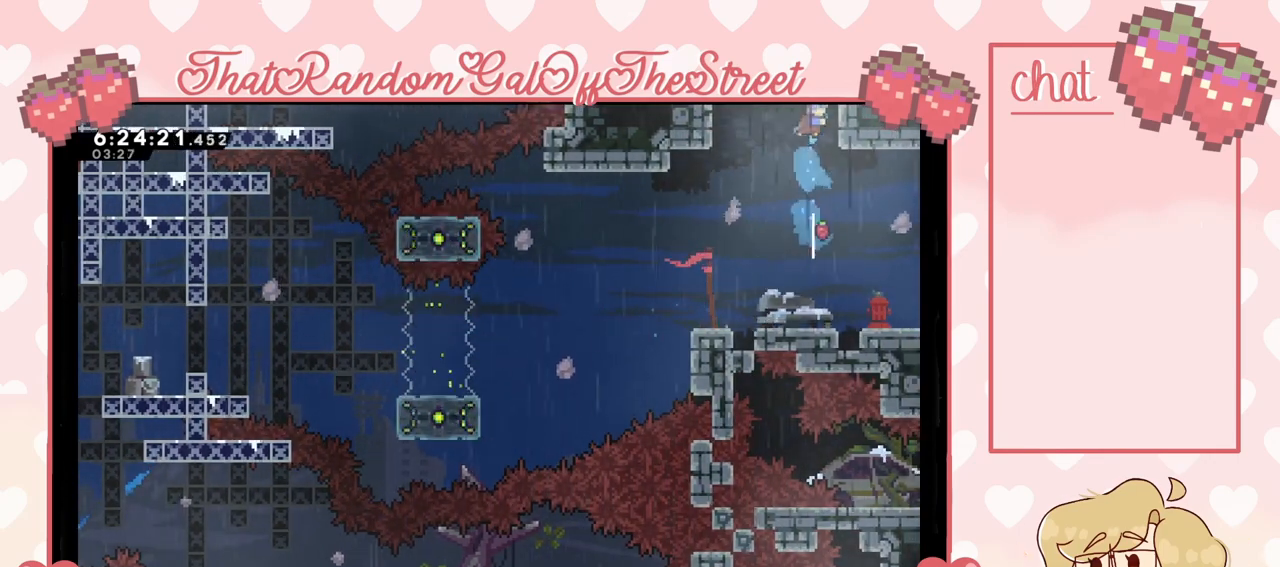
{"buttons": ["L2"], "left_stick": "up", "right_stick": "center", "events": [[67, "L2", "down"], [67, "X", "up"], [367, "left_stick", "up"]]}
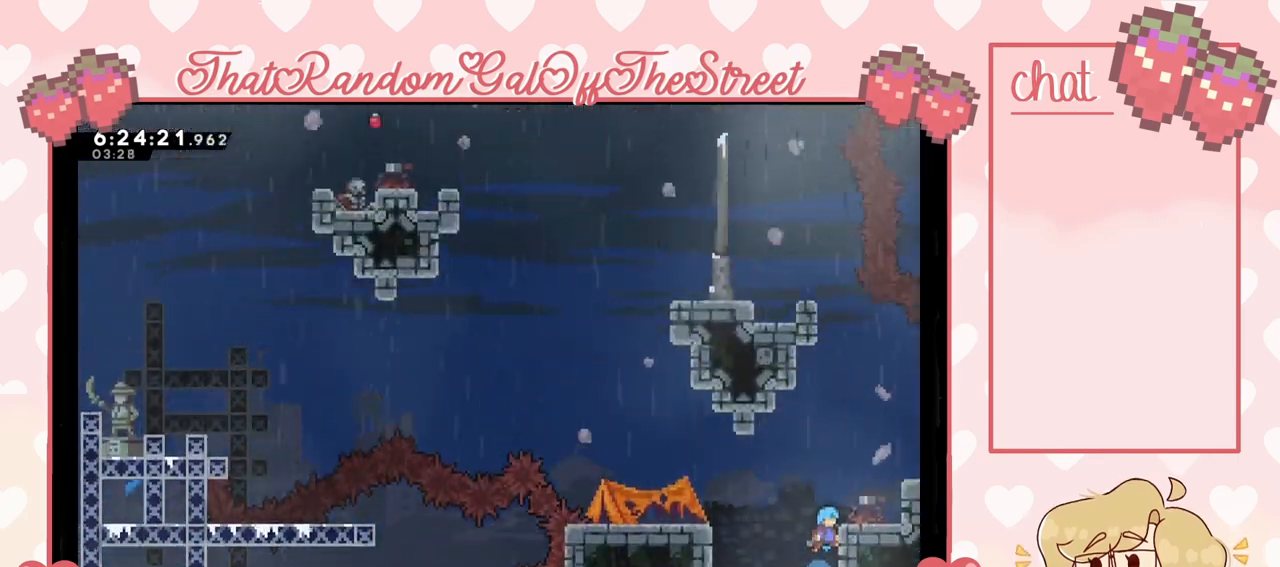
{"buttons": ["L2"], "left_stick": "center", "right_stick": "center", "events": [[467, "left_stick", "center"]]}
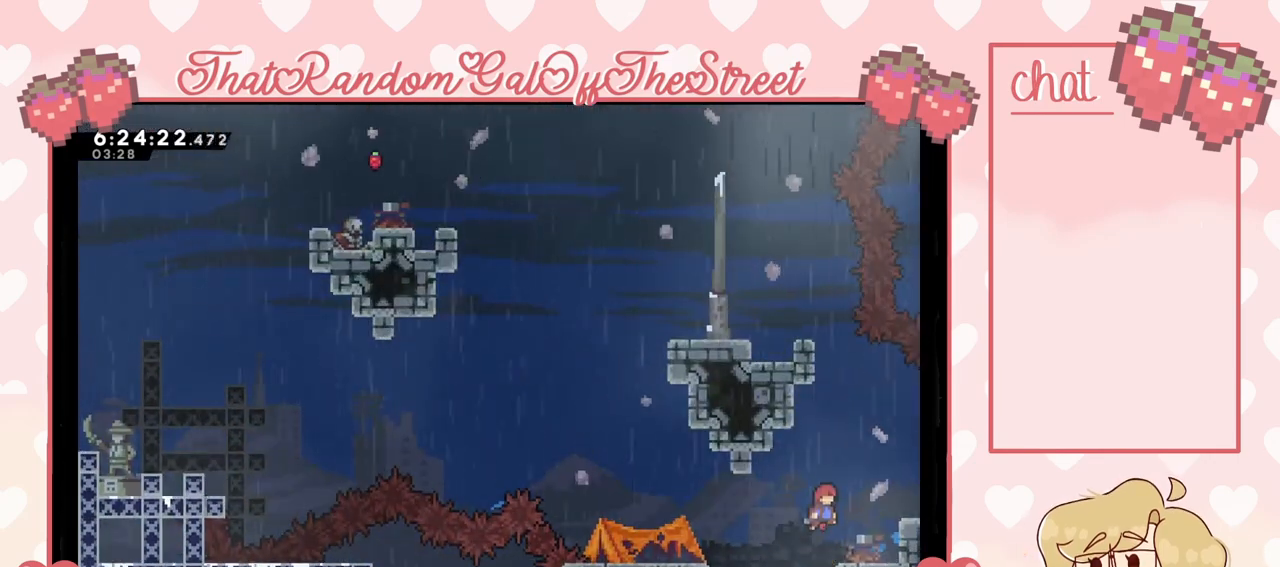
{"buttons": [], "left_stick": "center", "right_stick": "center", "events": [[67, "left_stick", "right"], [267, "left_stick", "center"], [333, "L2", "up"]]}
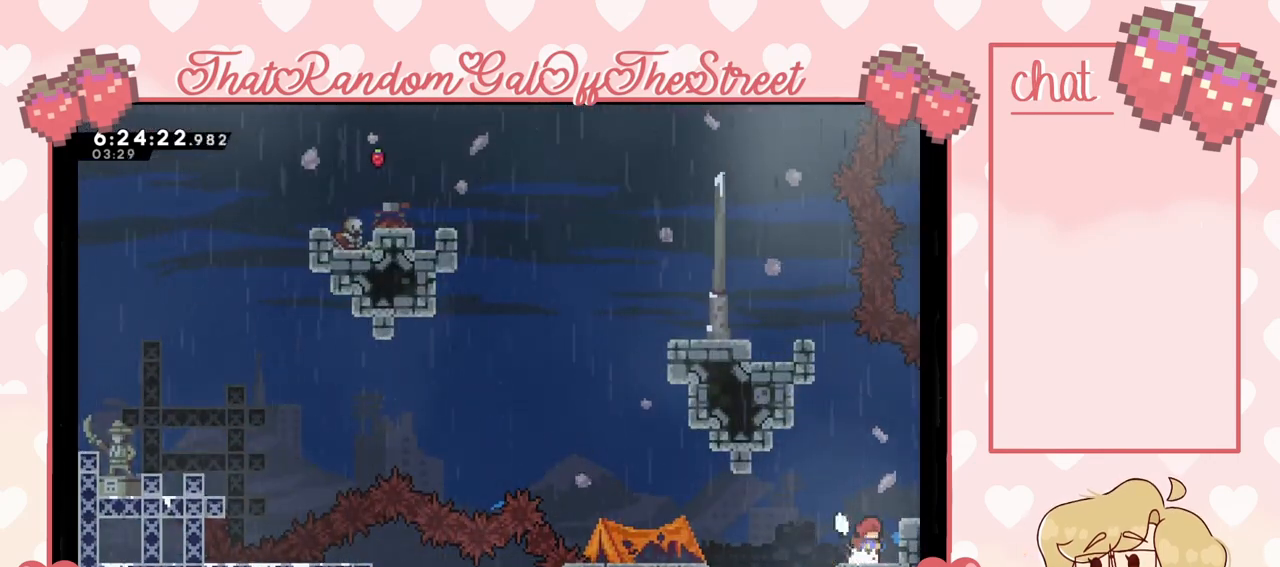
{"buttons": [], "left_stick": "center", "right_stick": "center", "events": []}